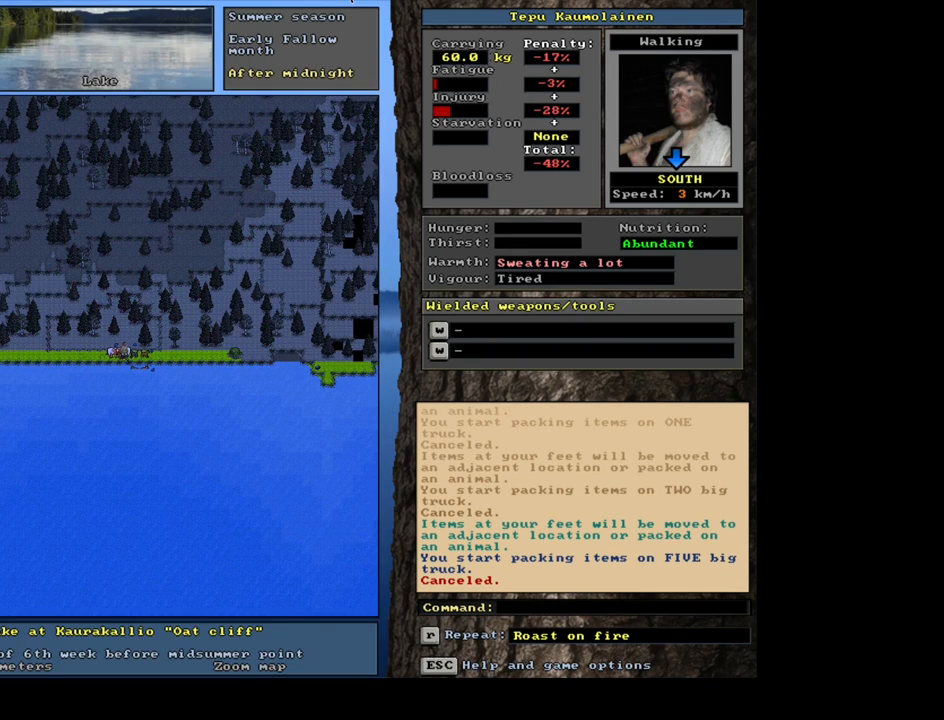
Gameplay with keyboard and mouse; each line is a JSON object with the keys and mouse buttons held at the frame after it. "events" lists presses ("down") and releases ("up") of ".", "/", "0", "1", "2", "3", "4", "5", "6", "7", "8", "9", "a", "alt_l", "alt_r", "b", "backslash", "backspace", "c", "caps_lock", "comma", "ctrl_l", "ctrl_r", "d", "e", "equals", "escape", "f", "f1", "f10", "f11", "f12", "f2", "f3", "f4", "f5", "f6", "f7", "f8", "f9", "g", "h", "i", "j", "k", "l", "lbracket", "left", "m", "minus", "n", "num0", "num1", "num2", "num3", "num4", "num5", "num6", "num7", "num8", "num9", "o", "p", "q", "quote", "r", "rbracket", "return", "right", "s", "semicolon", "shift_l", "shift_r", "space", "super", "t", "tab", "tilde", "u", "up", "v", "w", "x", "y", "z", "mouse_left", "mouse_wheel" and "mouse_right" between this image and that frame as [ms after this image, input, new state], when the widget could be followed in between; "down" appears only as held states. "mouse_left", "mouse_wheel", "mouse_right" = the "left", "wheel", "right" buttons of the "mouse" list. No other keys are recorded. "wheel" means that the mouse wheel is clicked or scrolled. Mouse movement is not recorded.
{"keys": [], "mouse": [], "events": []}
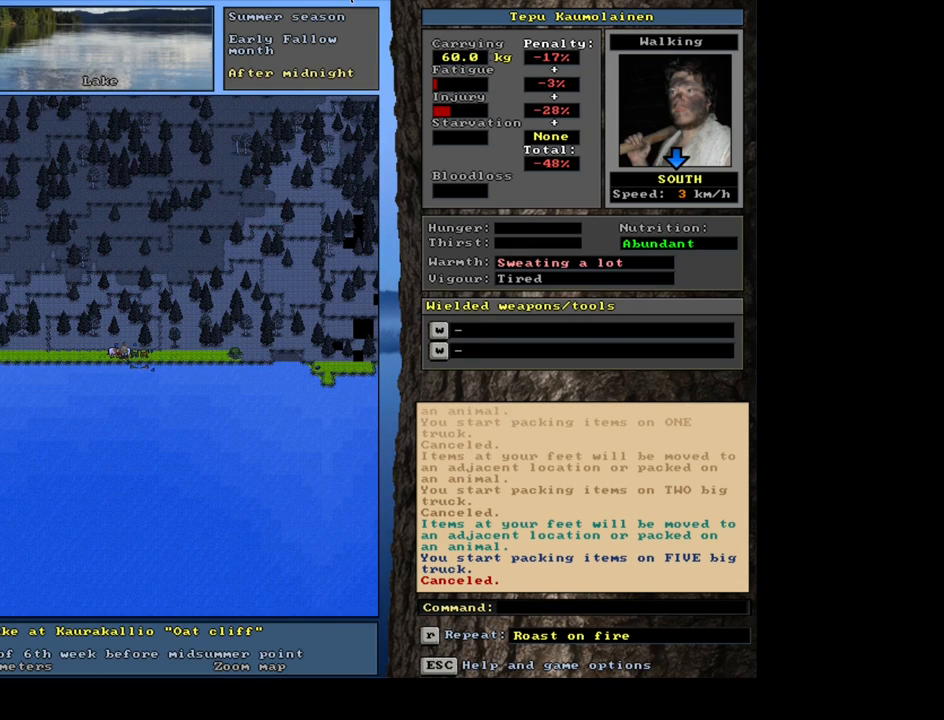
{"keys": ["ctrl_l"], "mouse": [], "events": [[17, "ctrl_l", "down"], [84, "num4", "down"], [200, "num4", "up"], [367, "num6", "down"], [484, "num6", "up"]]}
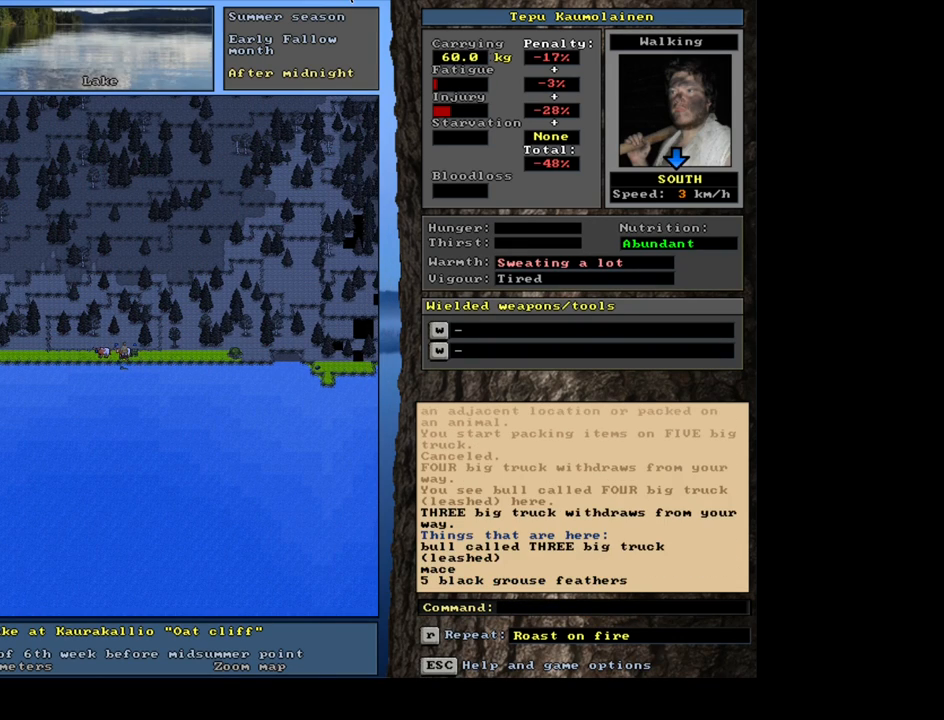
{"keys": [], "mouse": [], "events": [[150, "ctrl_l", "up"], [284, "num3", "down"], [367, "num3", "up"]]}
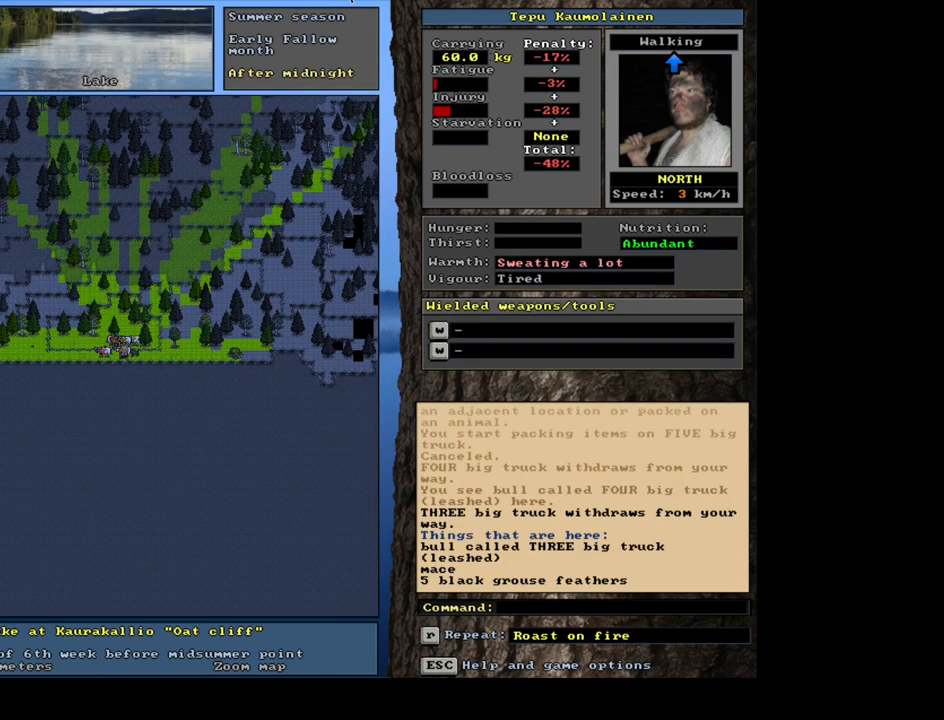
{"keys": [], "mouse": [], "events": [[367, "p", "down"], [484, "p", "up"]]}
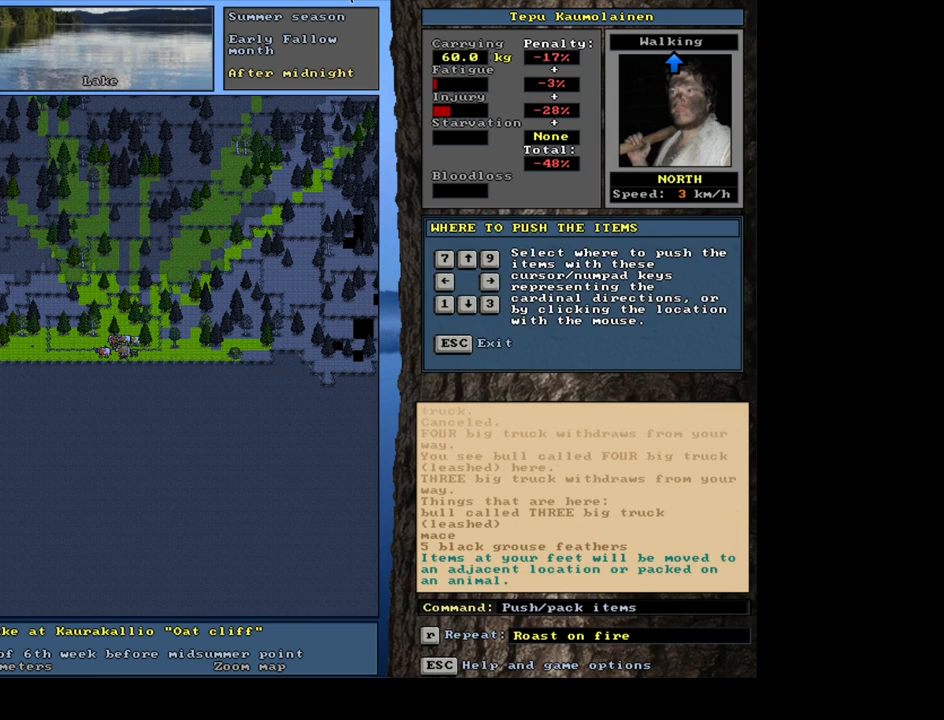
{"keys": ["num7"], "mouse": [], "events": [[434, "num7", "down"]]}
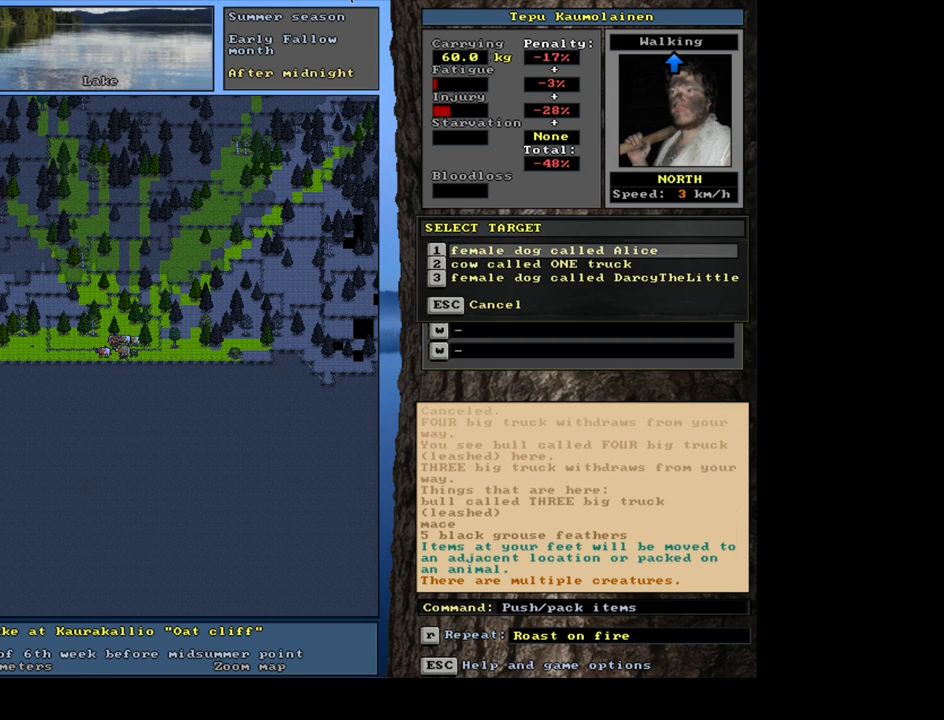
{"keys": [], "mouse": [], "events": [[50, "num7", "up"]]}
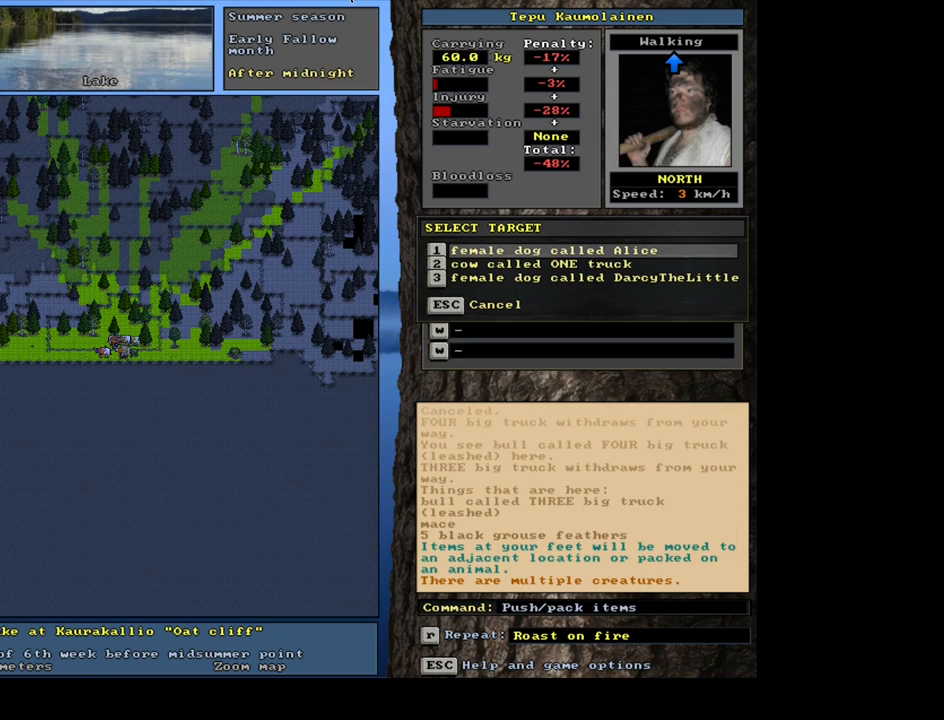
{"keys": [], "mouse": [], "events": []}
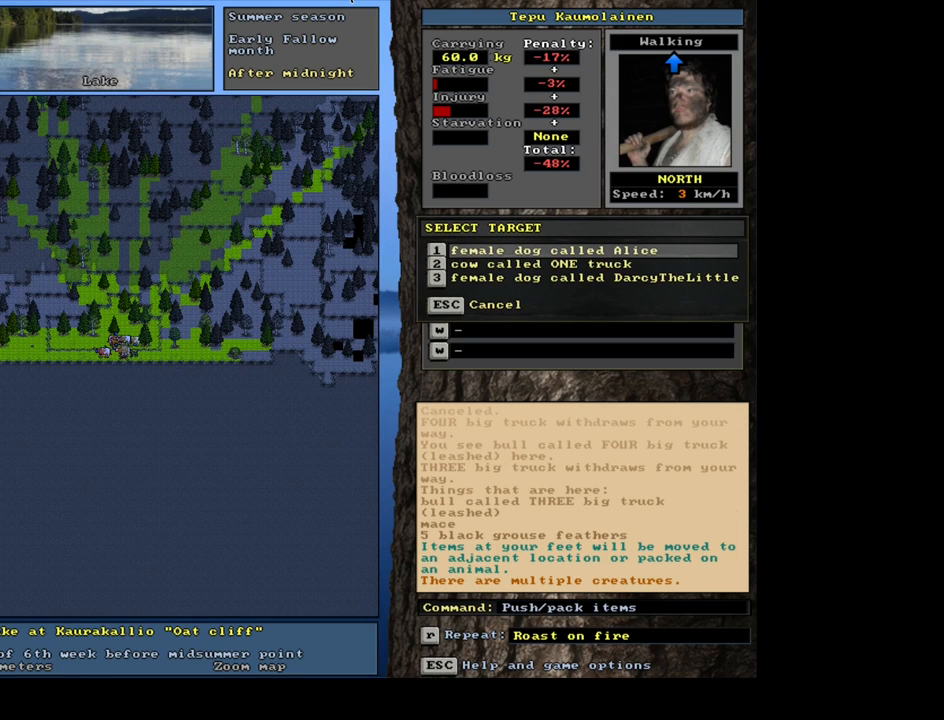
{"keys": ["p"], "mouse": [], "events": [[184, "escape", "down"], [250, "escape", "up"], [467, "p", "down"]]}
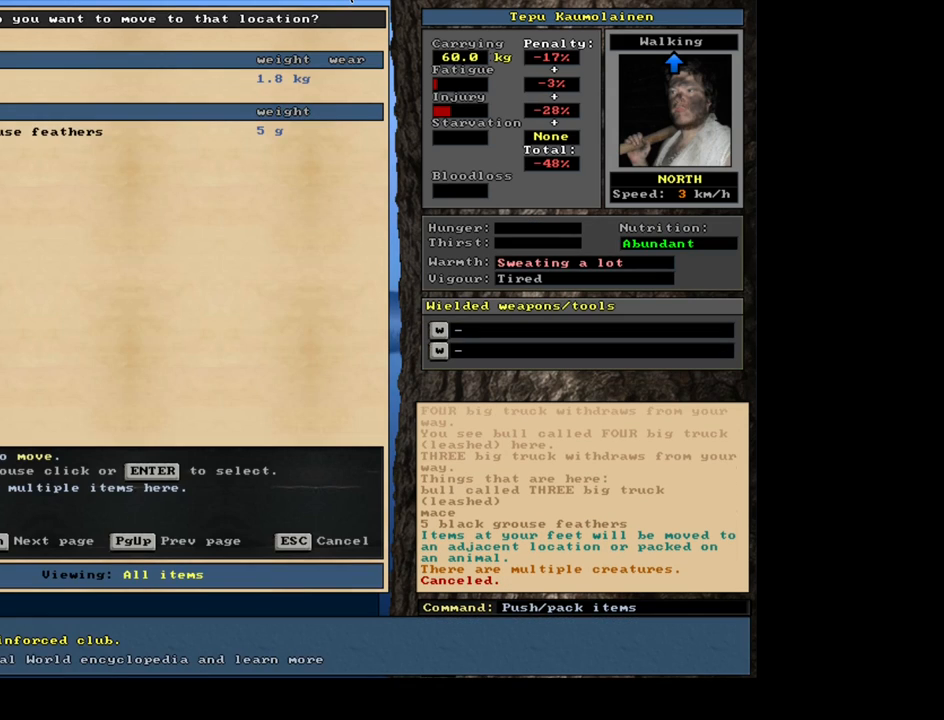
{"keys": [], "mouse": [], "events": [[84, "p", "up"], [317, "escape", "down"], [400, "escape", "up"]]}
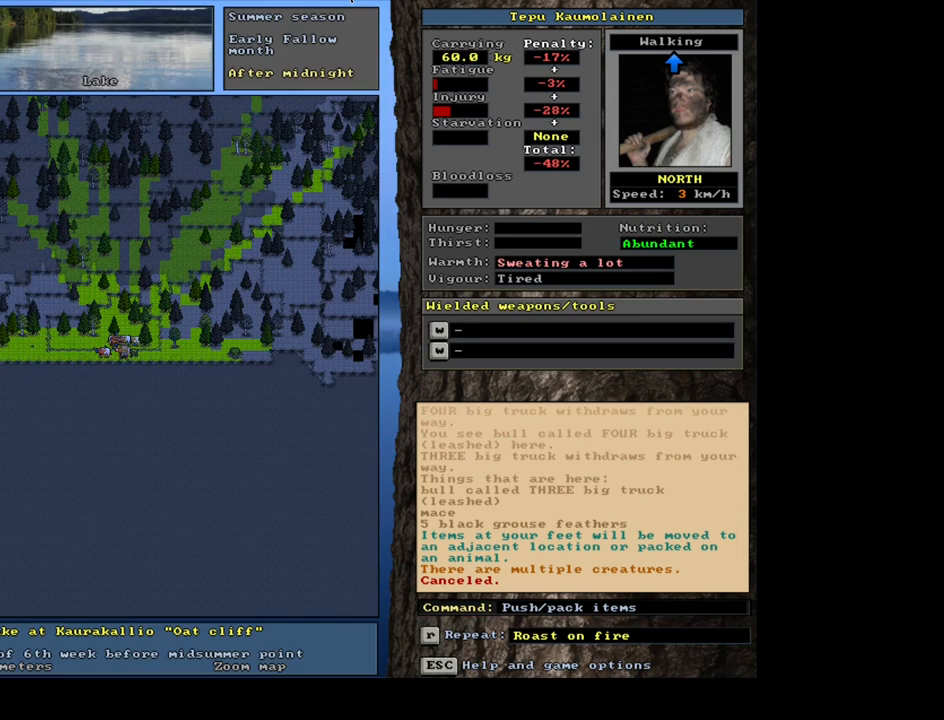
{"keys": [], "mouse": [], "events": [[100, "p", "down"], [217, "num8", "down"], [234, "p", "up"], [317, "num8", "up"]]}
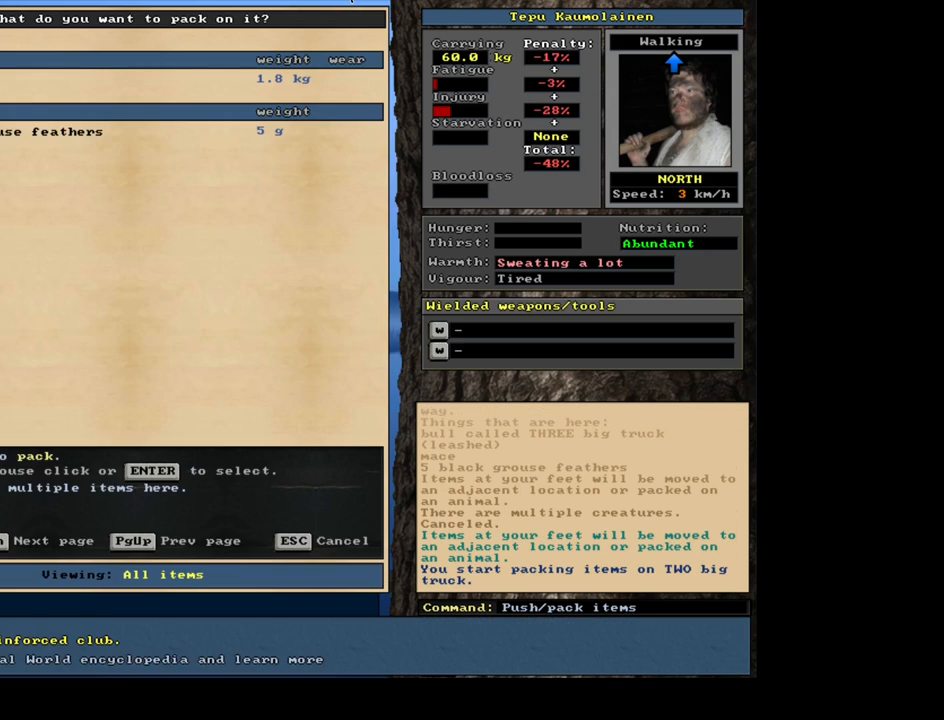
{"keys": [], "mouse": [], "events": [[334, "escape", "down"], [417, "escape", "up"]]}
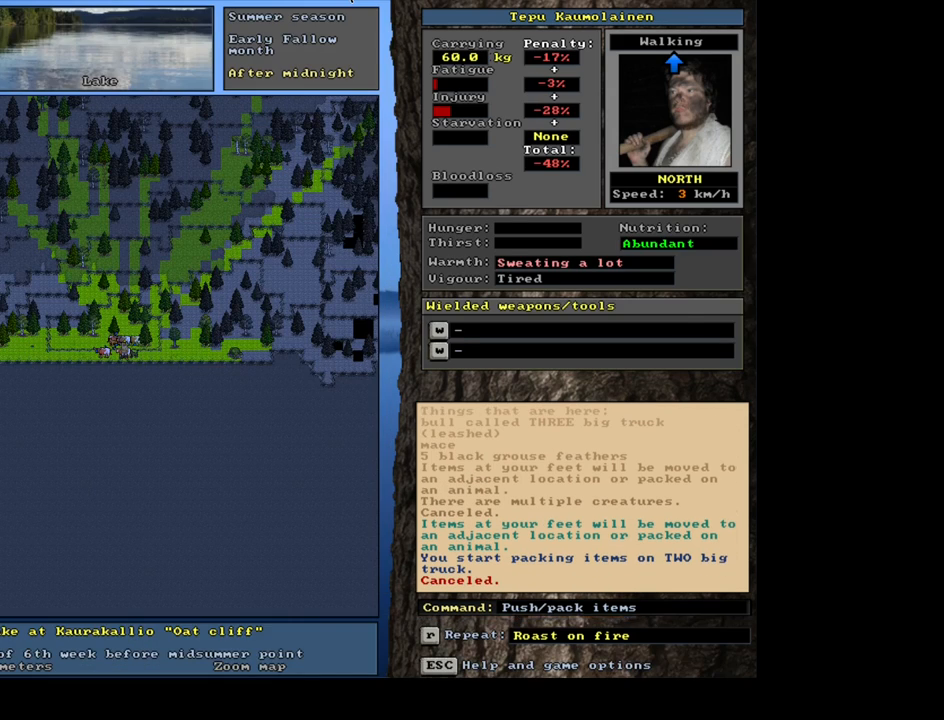
{"keys": ["ctrl_l", "num8"], "mouse": [], "events": [[17, "escape", "down"], [117, "escape", "up"], [317, "ctrl_l", "down"], [334, "num8", "down"], [417, "num8", "up"], [484, "num8", "down"]]}
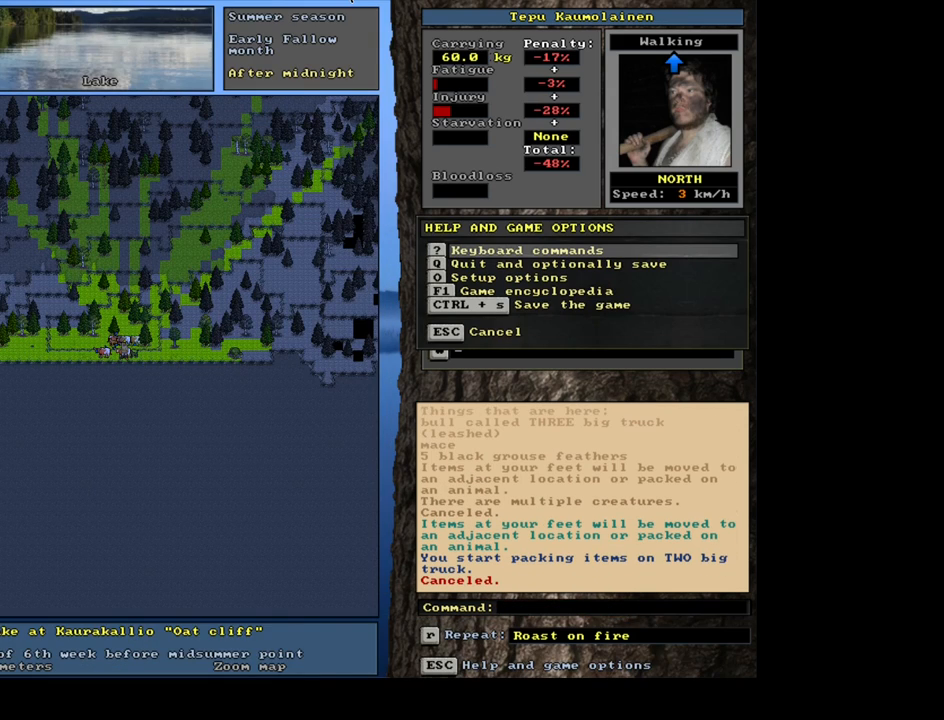
{"keys": [], "mouse": [], "events": [[100, "num7", "down"], [117, "num8", "up"], [184, "num7", "up"], [267, "ctrl_l", "up"], [400, "escape", "down"], [484, "escape", "up"]]}
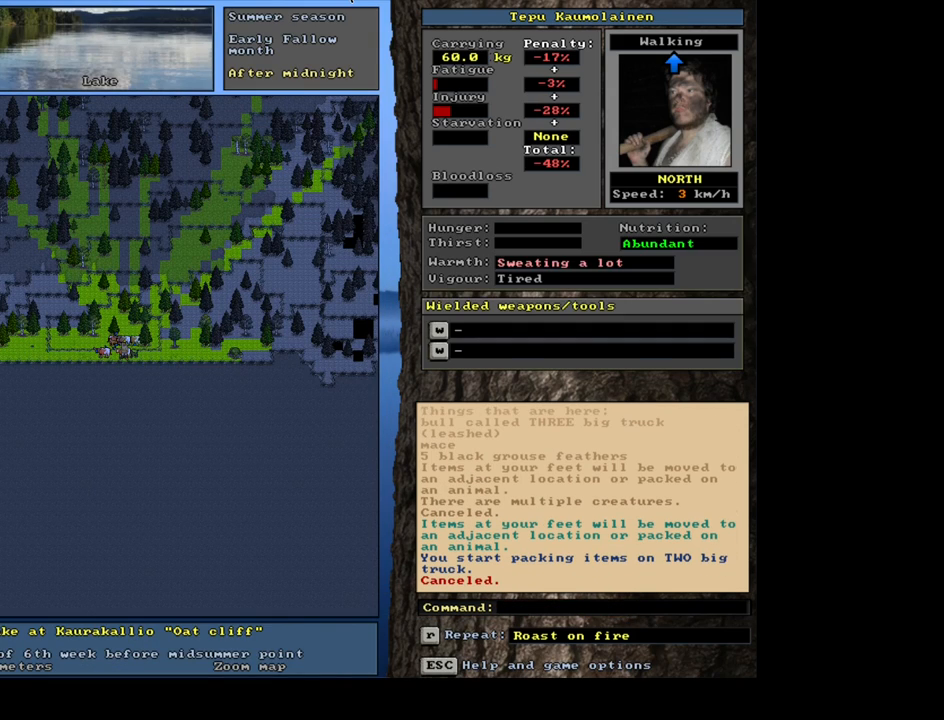
{"keys": ["ctrl_l", "num7"], "mouse": [], "events": [[117, "ctrl_l", "down"], [167, "num8", "down"], [234, "num7", "down"], [250, "num8", "up"], [350, "num7", "up"], [367, "num8", "down"], [434, "num7", "down"], [467, "num8", "up"]]}
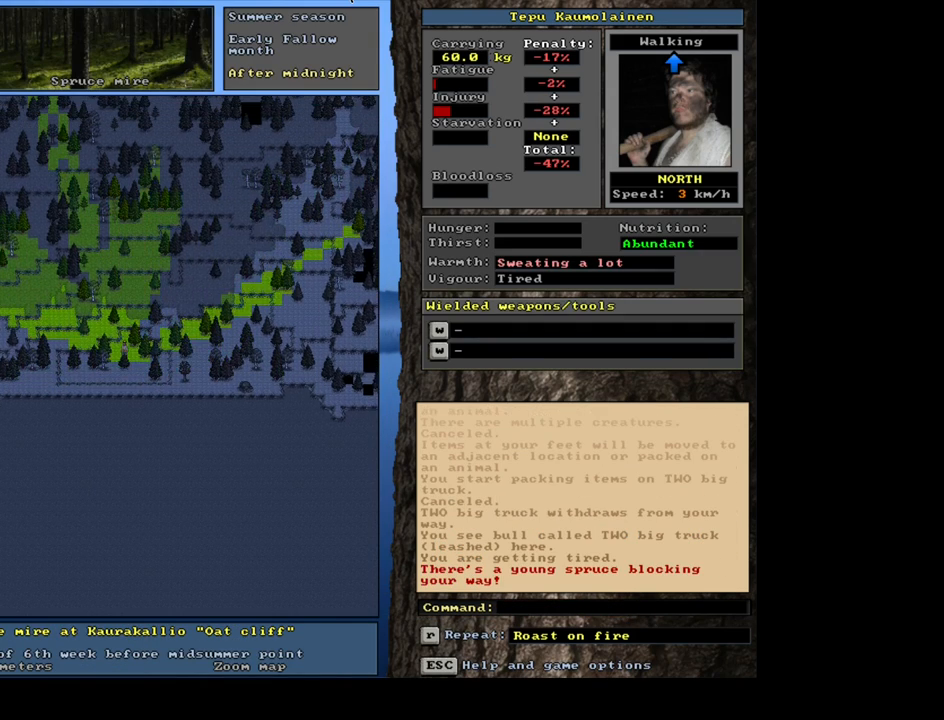
{"keys": [], "mouse": [], "events": [[17, "num7", "up"], [50, "num8", "down"], [117, "num7", "down"], [167, "num7", "up"], [184, "num8", "up"], [417, "num3", "down"], [467, "num3", "up"], [500, "ctrl_l", "up"]]}
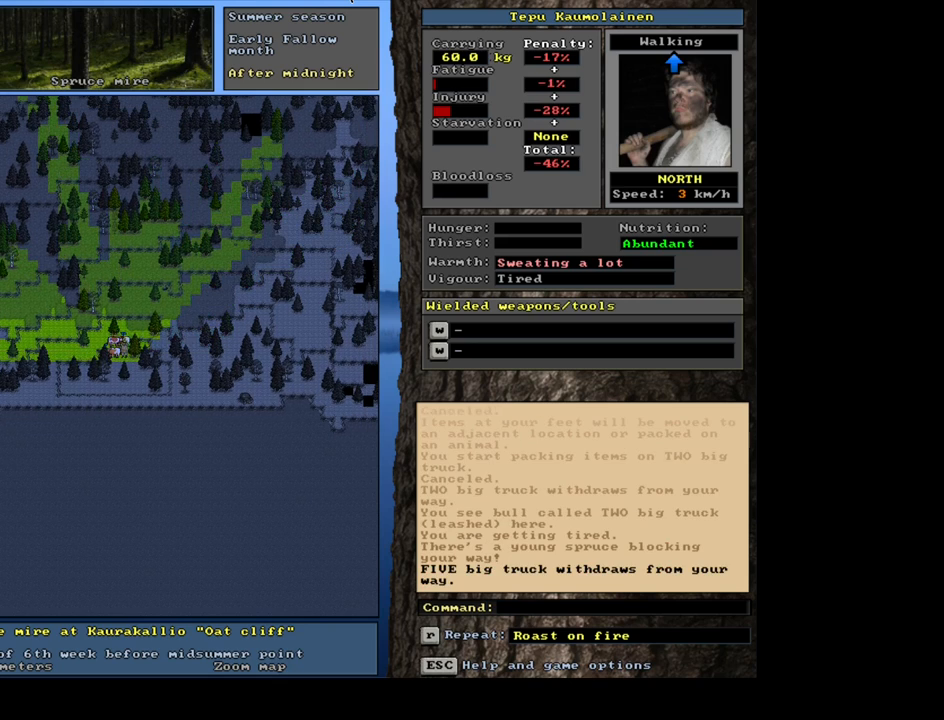
{"keys": ["ctrl_l"], "mouse": [], "events": [[217, "num3", "down"], [317, "num3", "up"], [484, "ctrl_l", "down"]]}
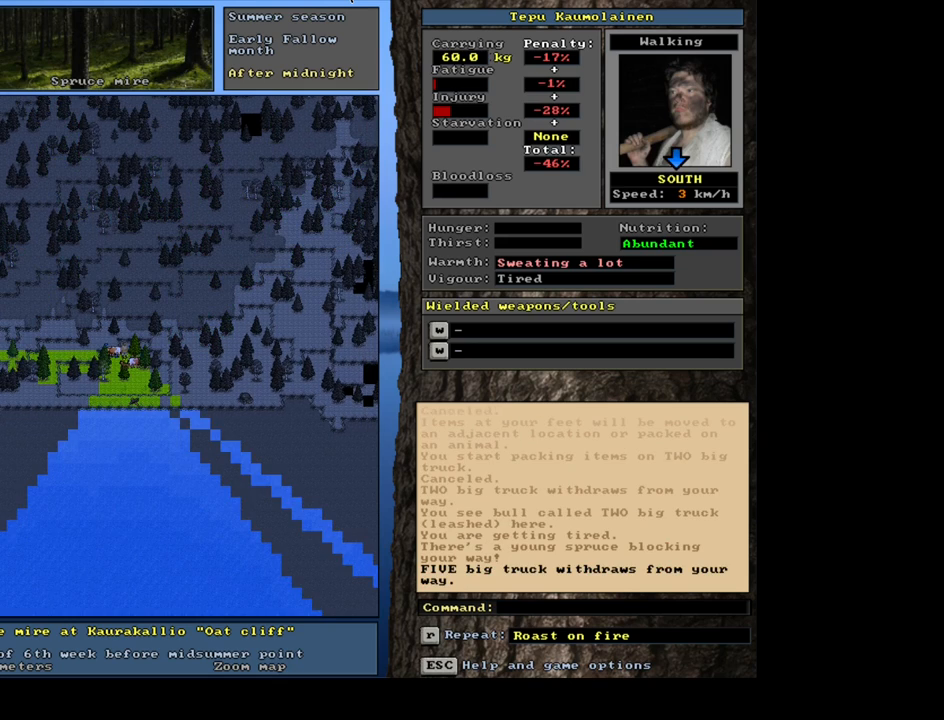
{"keys": ["ctrl_l", "num2"], "mouse": [], "events": [[50, "num3", "down"], [150, "num3", "up"], [234, "num2", "down"], [400, "num2", "up"], [484, "num2", "down"]]}
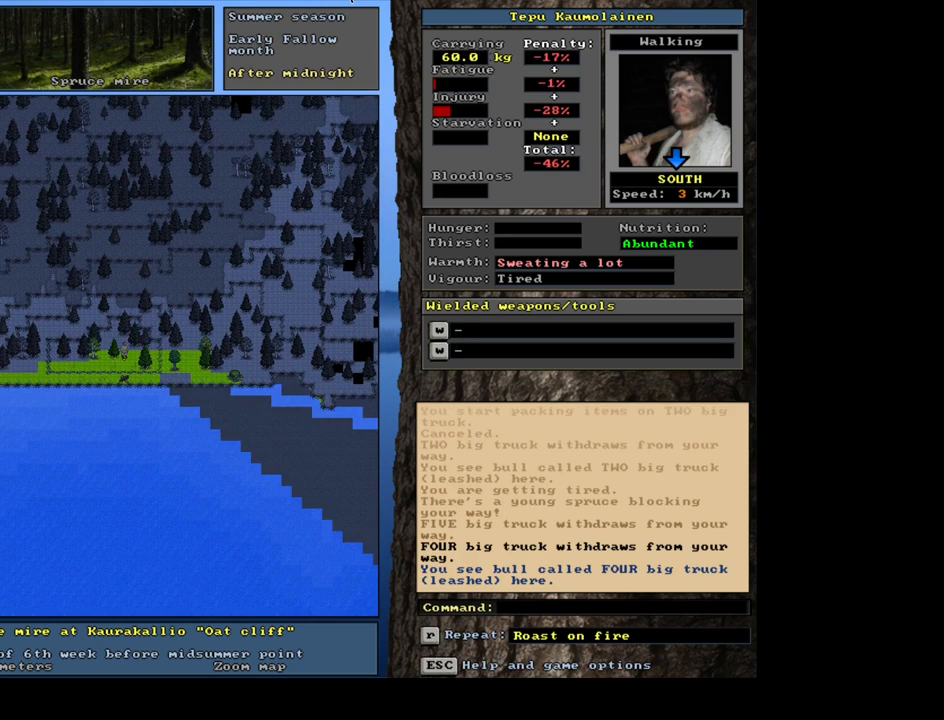
{"keys": ["num3"], "mouse": [], "events": [[67, "num2", "up"], [234, "num2", "down"], [334, "num2", "up"], [400, "ctrl_l", "up"], [467, "num3", "down"]]}
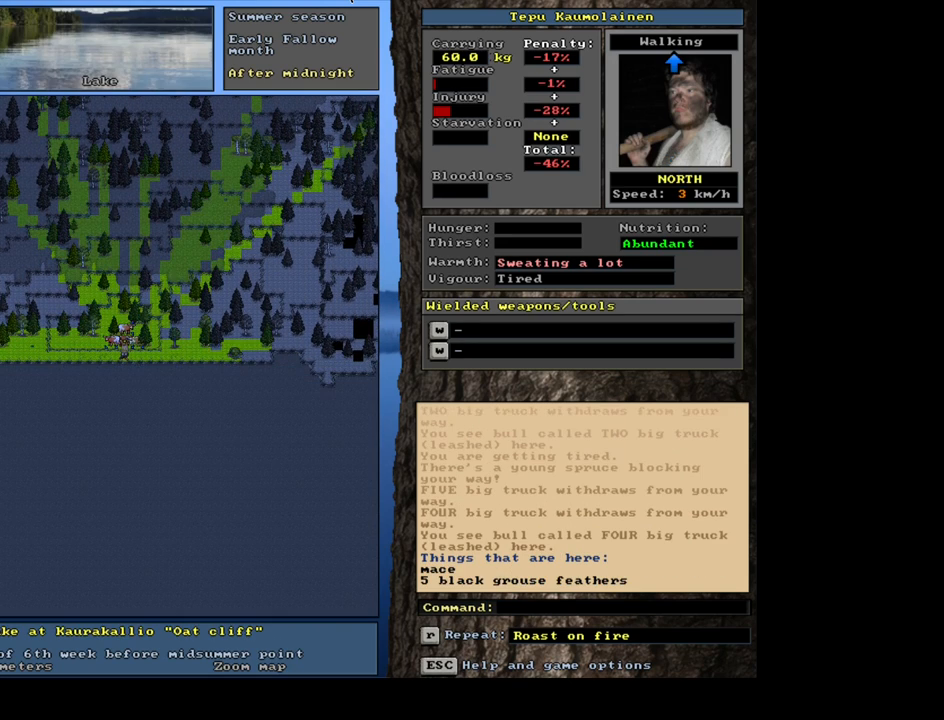
{"keys": [], "mouse": [], "events": [[50, "num3", "up"]]}
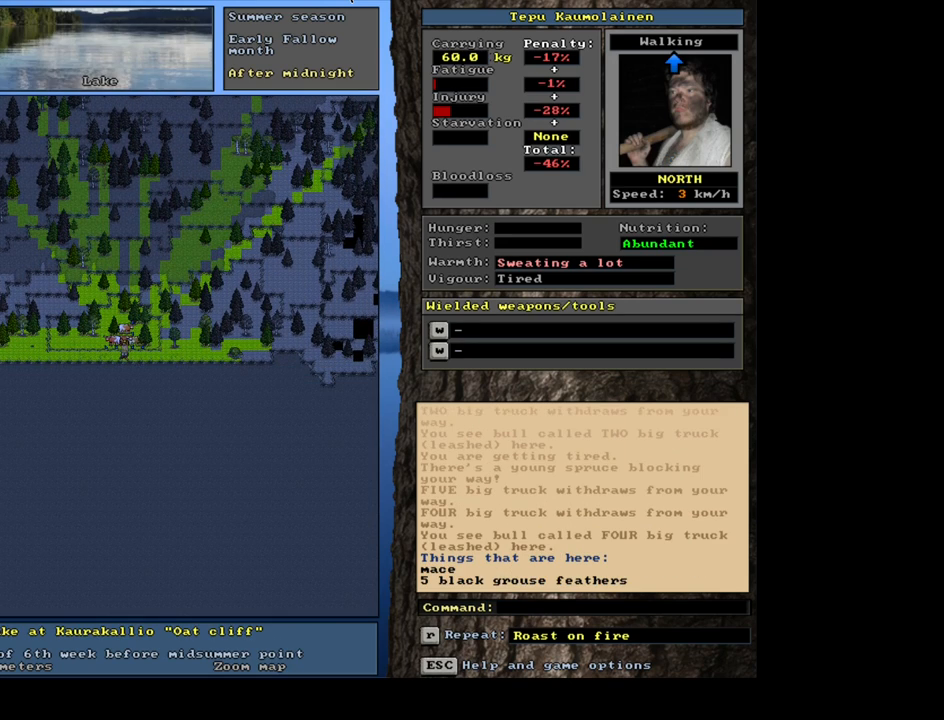
{"keys": [], "mouse": [], "events": [[117, "p", "down"], [217, "p", "up"], [367, "num7", "down"], [467, "num7", "up"]]}
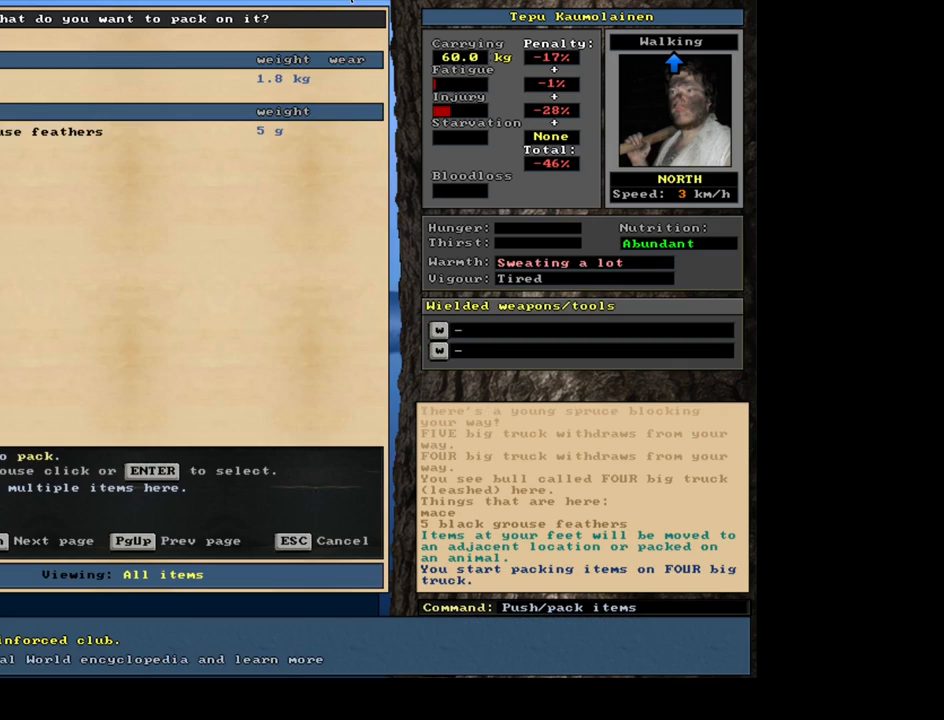
{"keys": [], "mouse": [], "events": []}
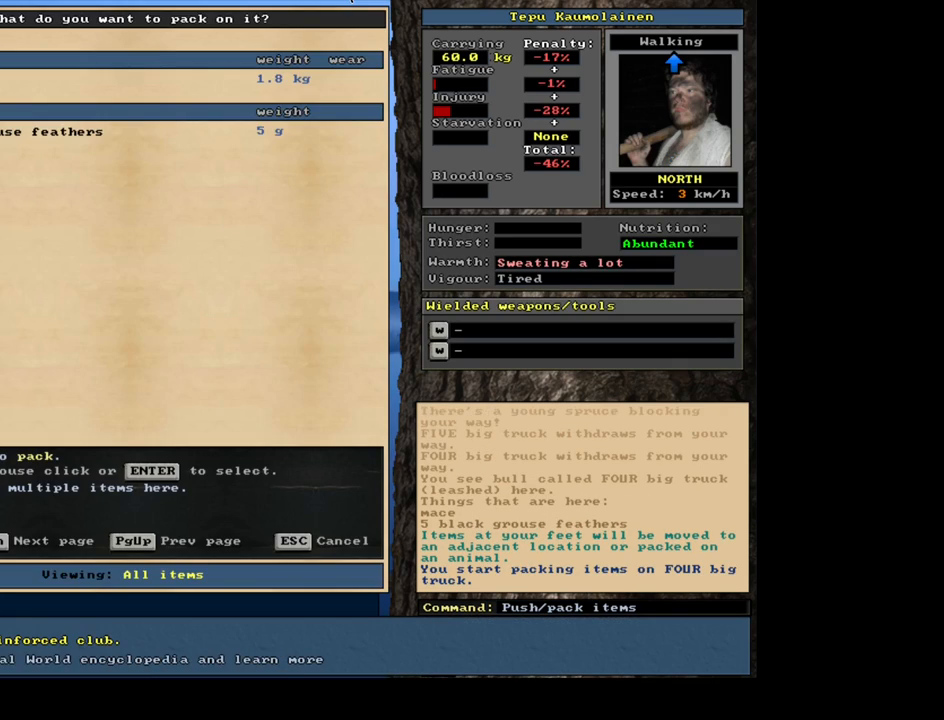
{"keys": ["p"], "mouse": [], "events": [[67, "escape", "down"], [150, "escape", "up"], [484, "p", "down"]]}
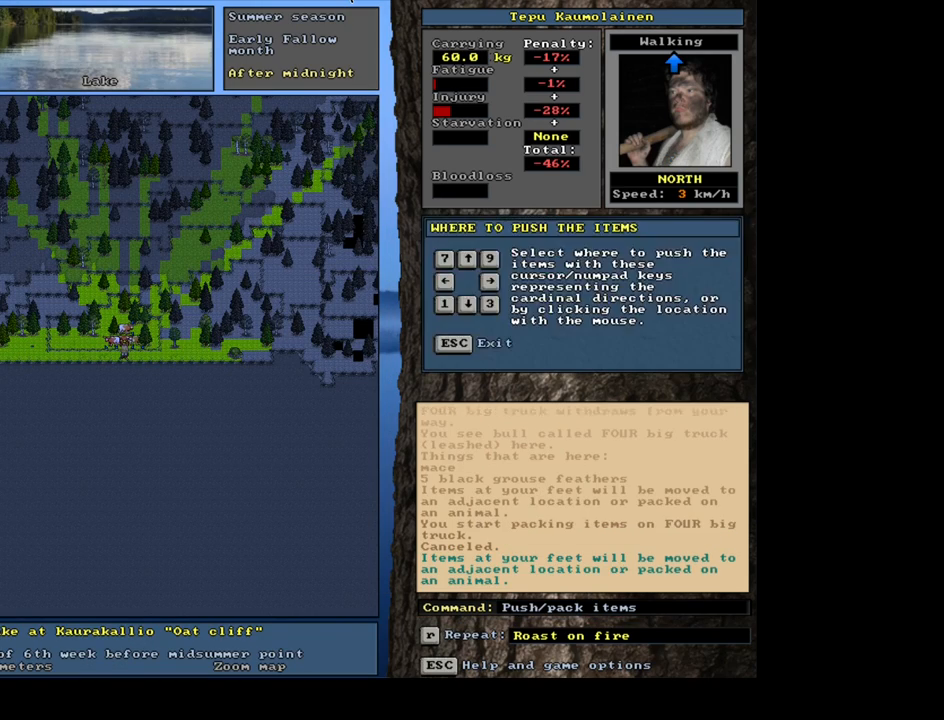
{"keys": [], "mouse": [], "events": [[84, "p", "up"], [100, "num8", "down"], [234, "num8", "up"]]}
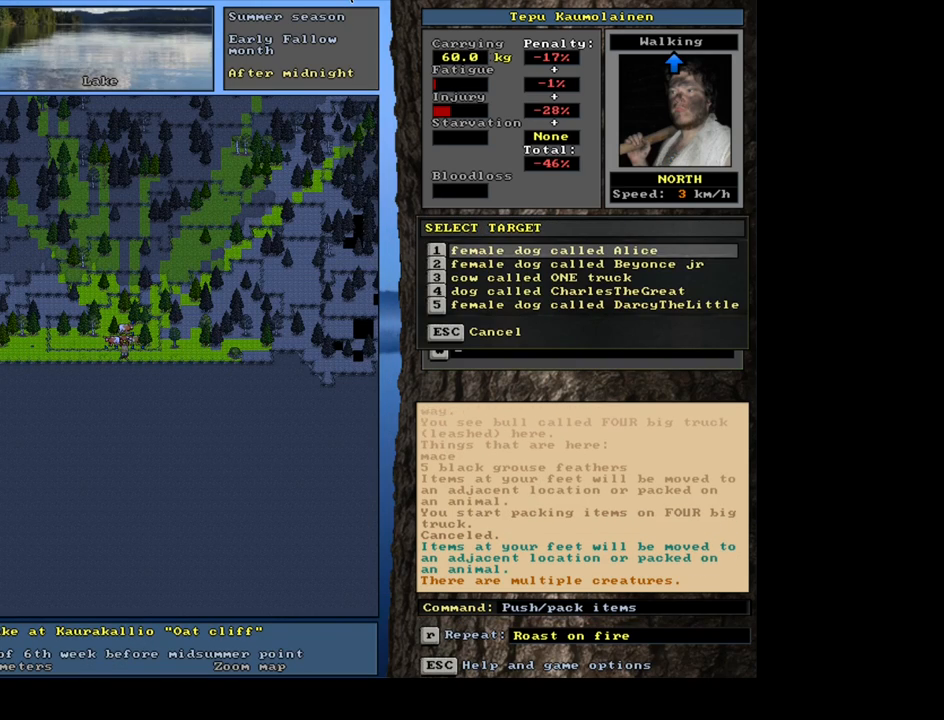
{"keys": [], "mouse": [], "events": []}
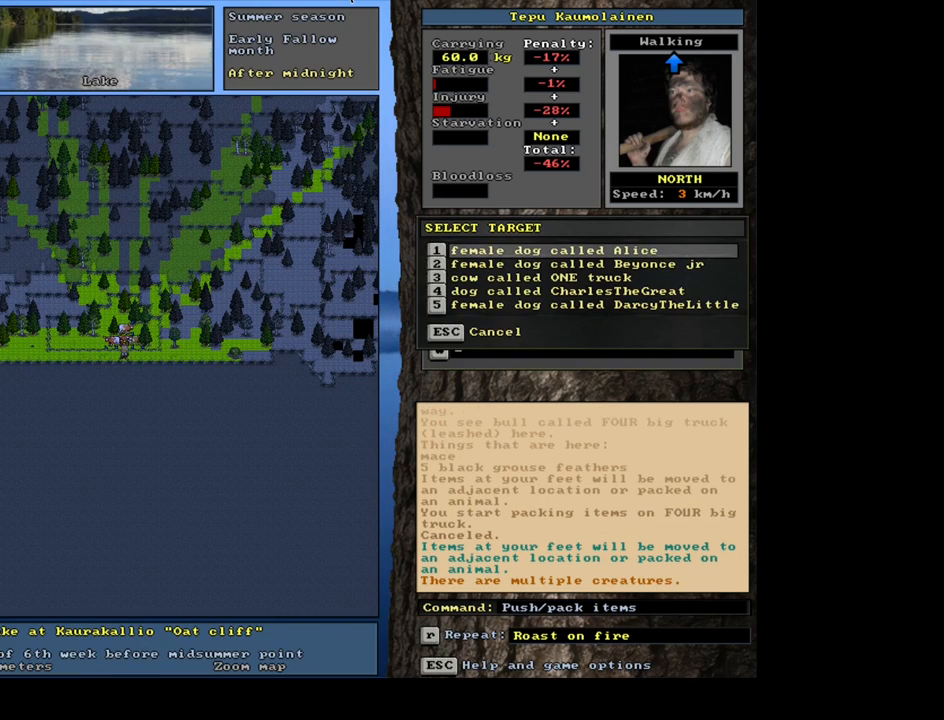
{"keys": [], "mouse": [], "events": [[250, "escape", "down"], [317, "escape", "up"]]}
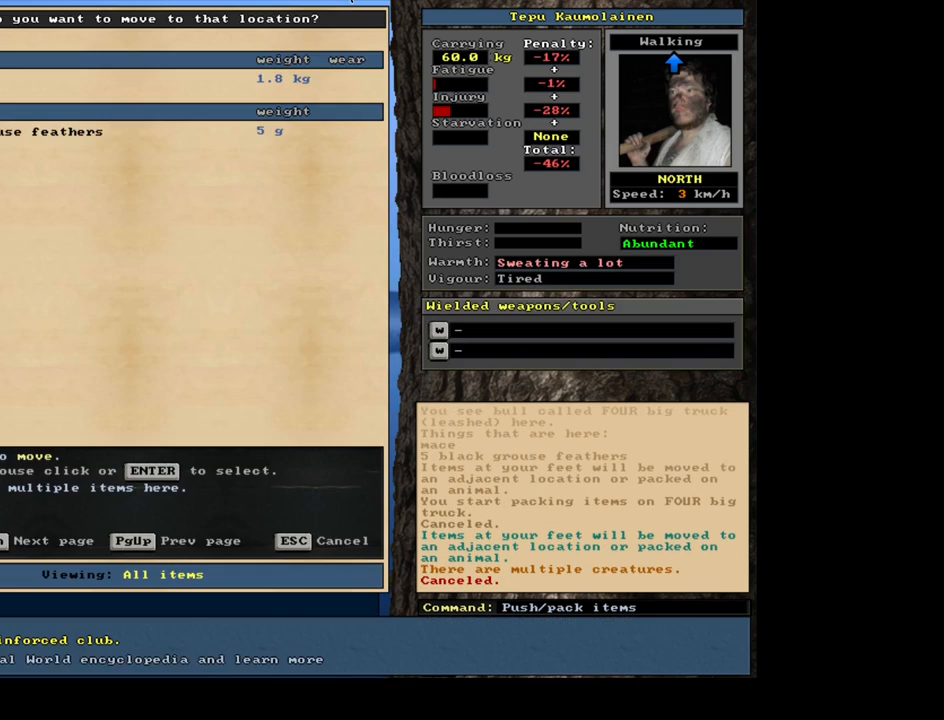
{"keys": [], "mouse": [], "events": [[50, "p", "down"], [134, "num9", "down"], [167, "p", "up"], [217, "num9", "up"]]}
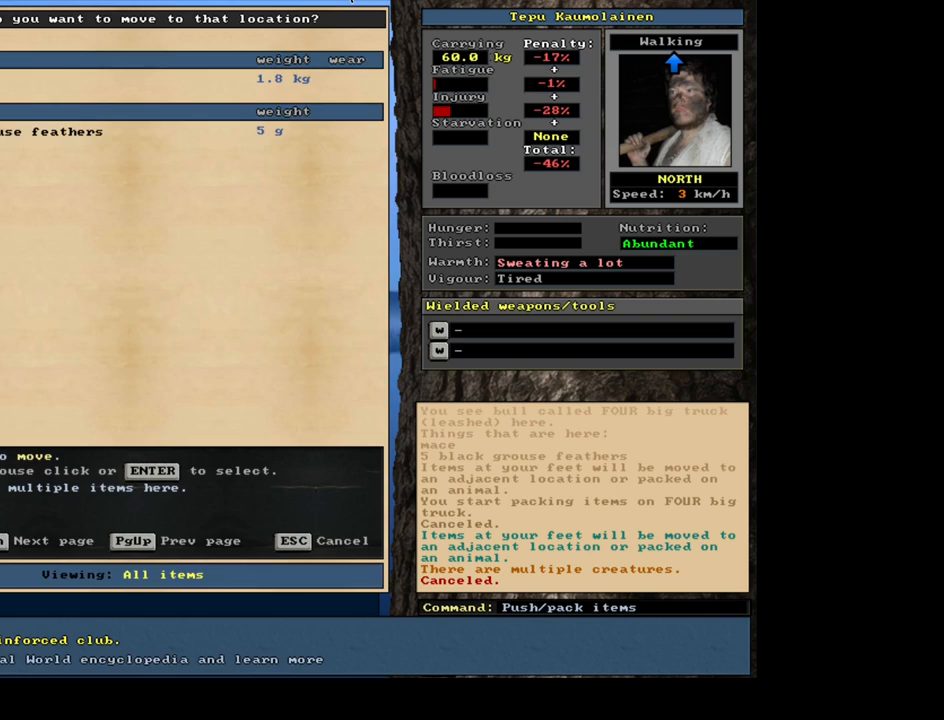
{"keys": [], "mouse": [], "events": [[17, "escape", "down"], [100, "escape", "up"], [384, "p", "down"], [500, "p", "up"]]}